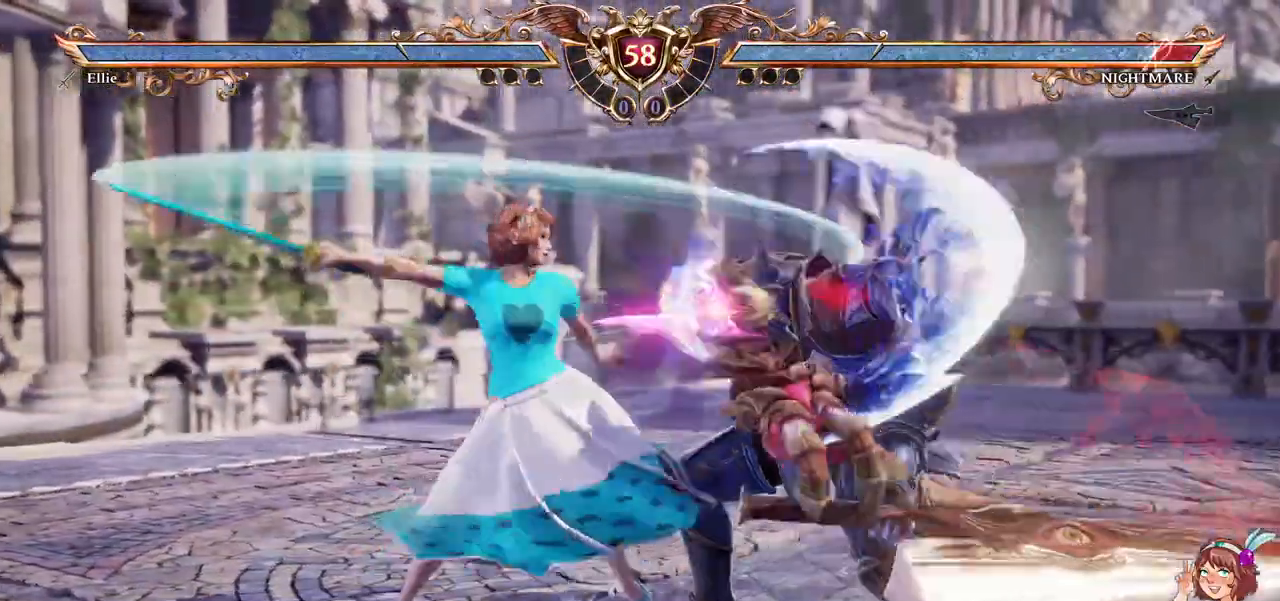
Gameplay with a controller (Xbox layout); each line is a JSON object with the inputs held at the frame after it. "events" lists button and stick changes between this image and that frame as [ms after this image, input, new state], when the widget could be followed in between. Not read: L3 R2 R3 SELECT START.
{"buttons": ["A"], "left_stick": "center", "right_stick": "center", "events": [[167, "DPAD_DOWN", "down"], [167, "DPAD_RIGHT", "down"], [233, "Y", "down"], [333, "Y", "up"], [350, "DPAD_DOWN", "up"], [350, "DPAD_RIGHT", "up"], [417, "A", "down"]]}
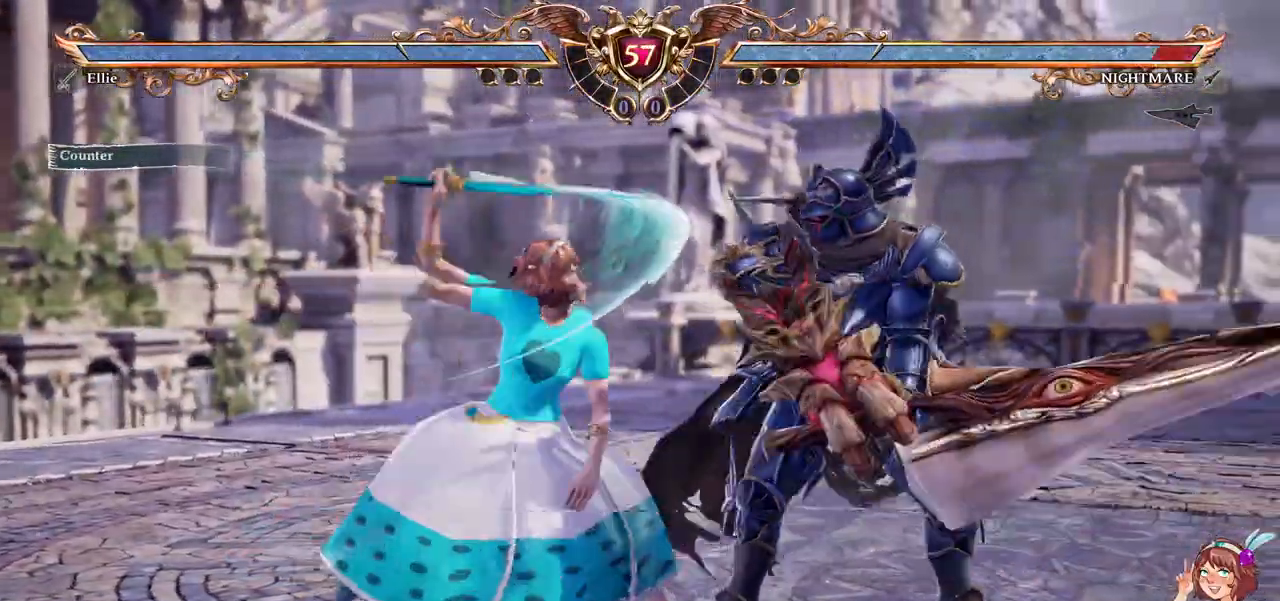
{"buttons": [], "left_stick": "center", "right_stick": "center"}
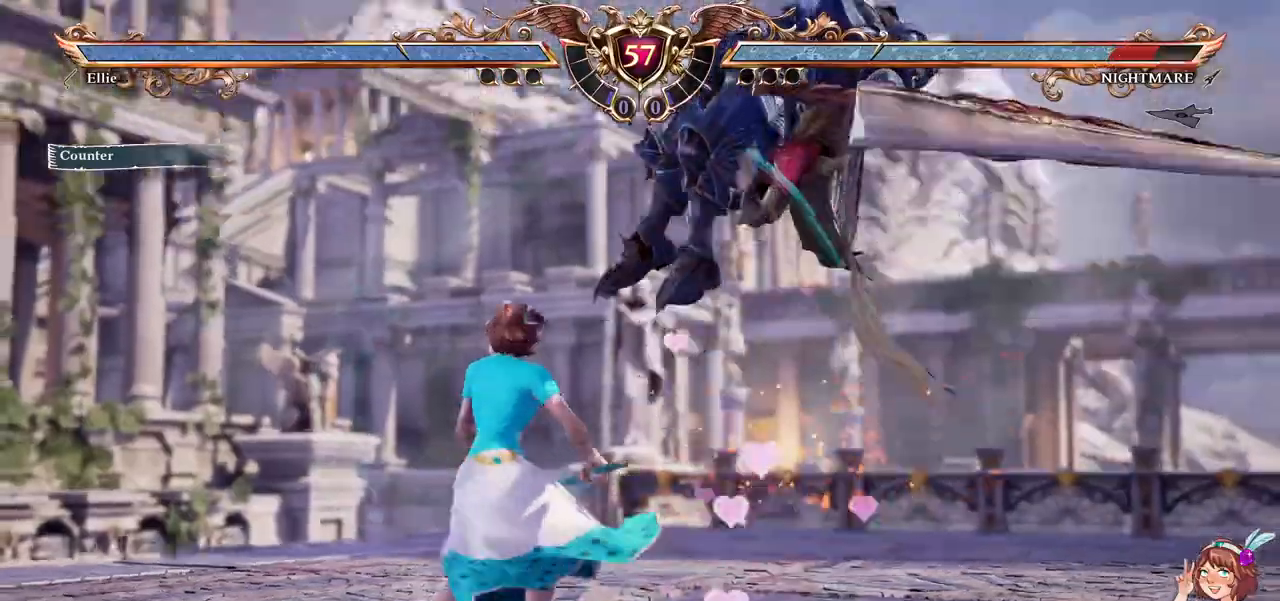
{"buttons": [], "left_stick": "center", "right_stick": "center"}
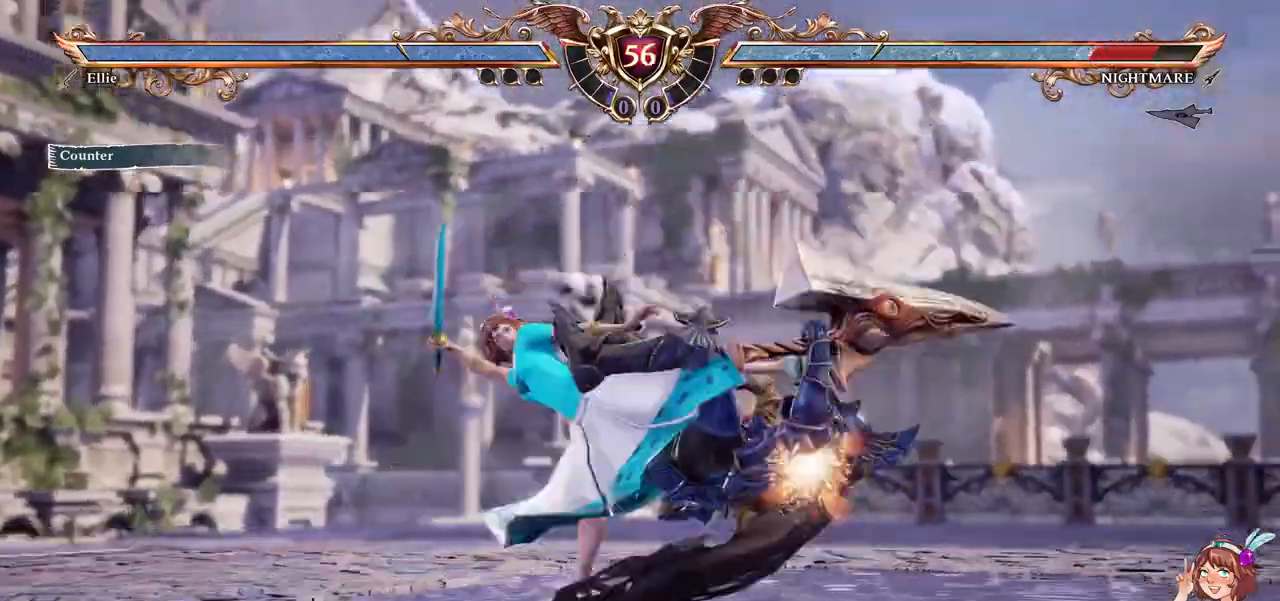
{"buttons": [], "left_stick": "center", "right_stick": "center", "events": []}
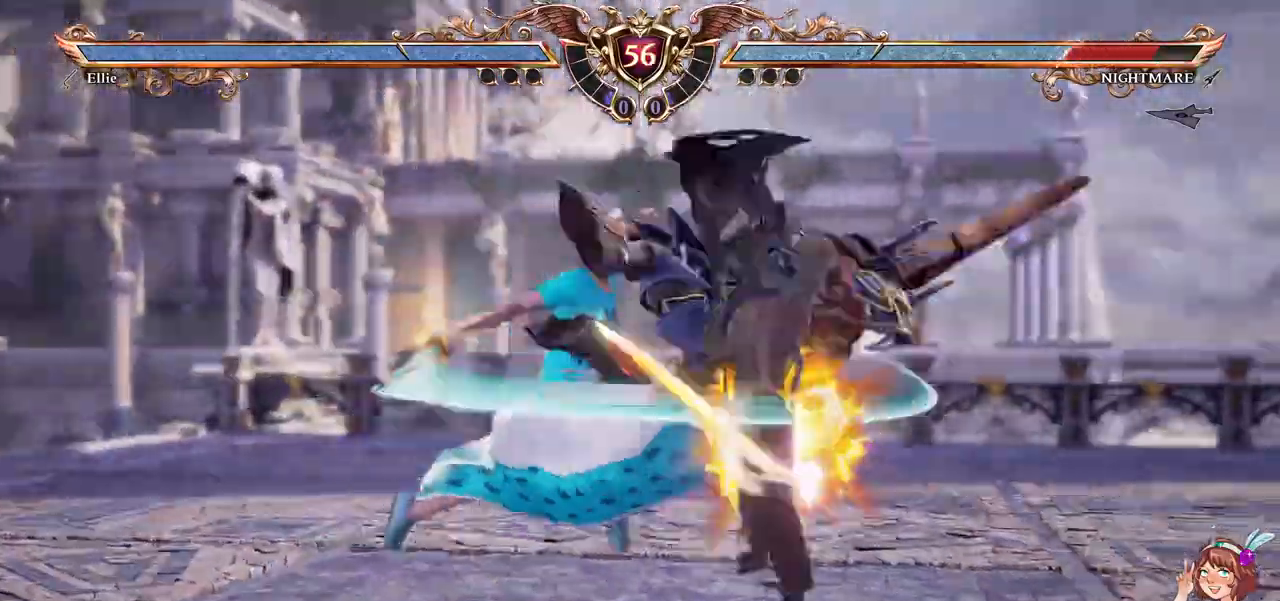
{"buttons": ["B", "DPAD_DOWN", "DPAD_LEFT"], "left_stick": "center", "right_stick": "center", "events": [[367, "DPAD_DOWN", "down"], [383, "DPAD_LEFT", "down"], [417, "B", "down"]]}
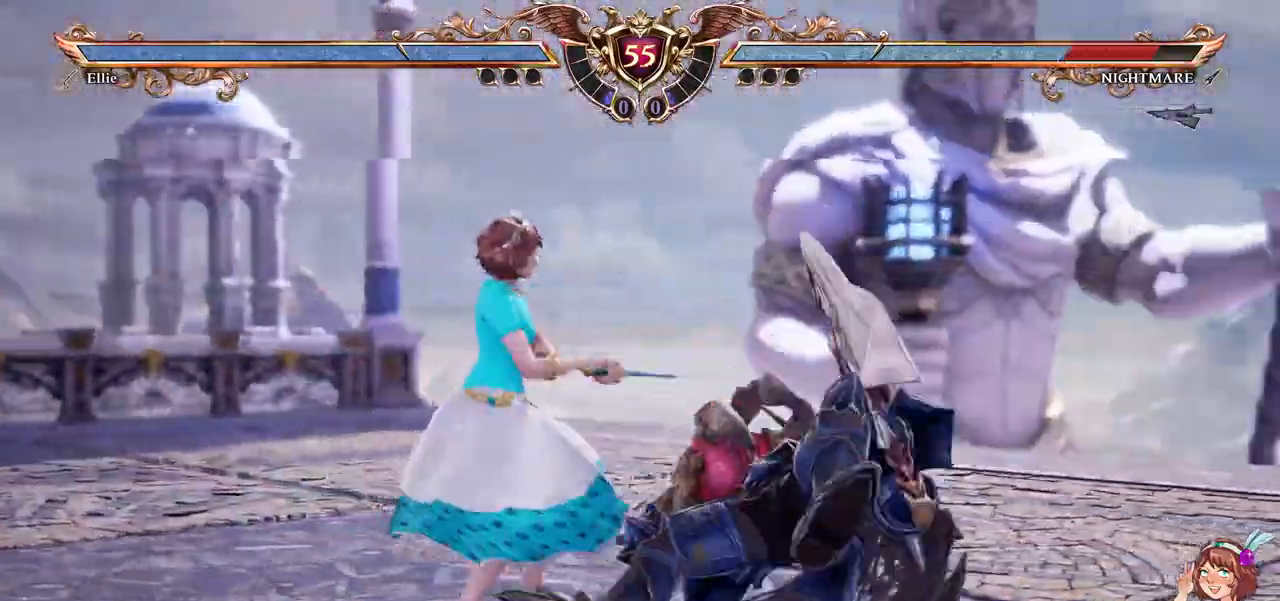
{"buttons": [], "left_stick": "center", "right_stick": "center"}
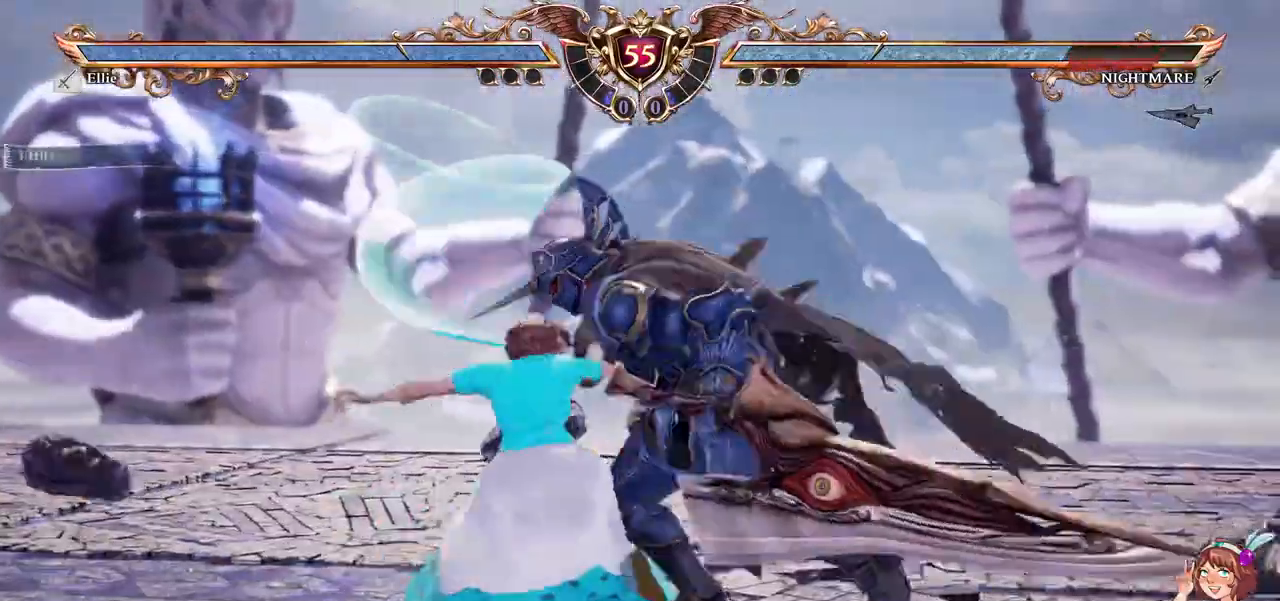
{"buttons": [], "left_stick": "center", "right_stick": "center", "events": []}
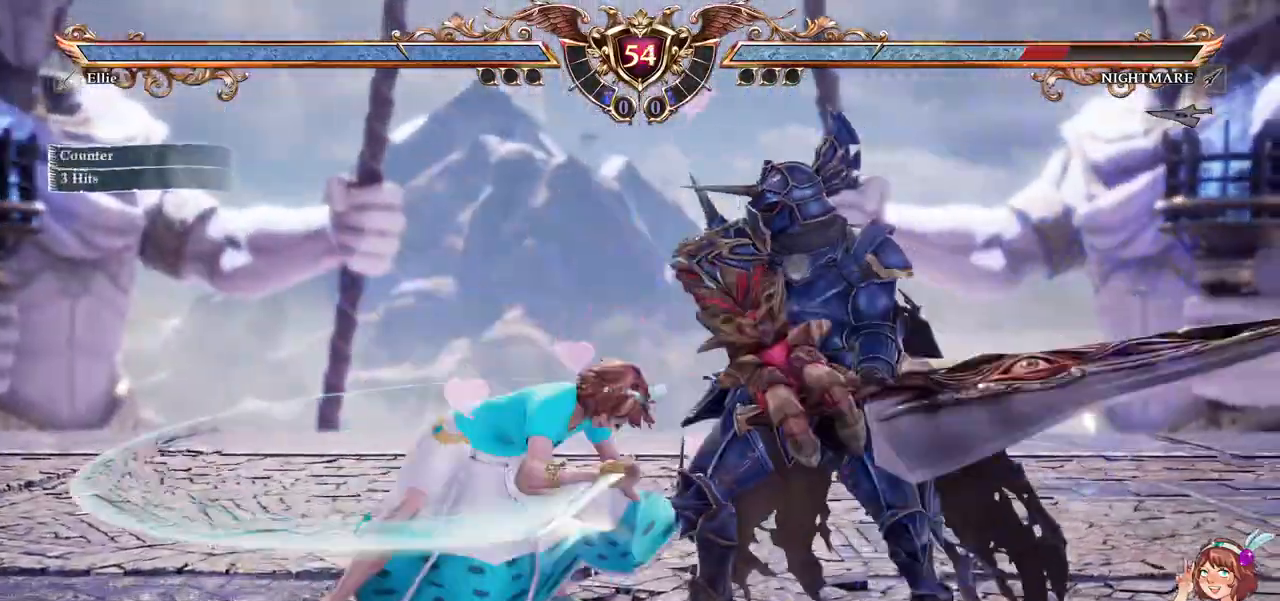
{"buttons": [], "left_stick": "center", "right_stick": "center", "events": []}
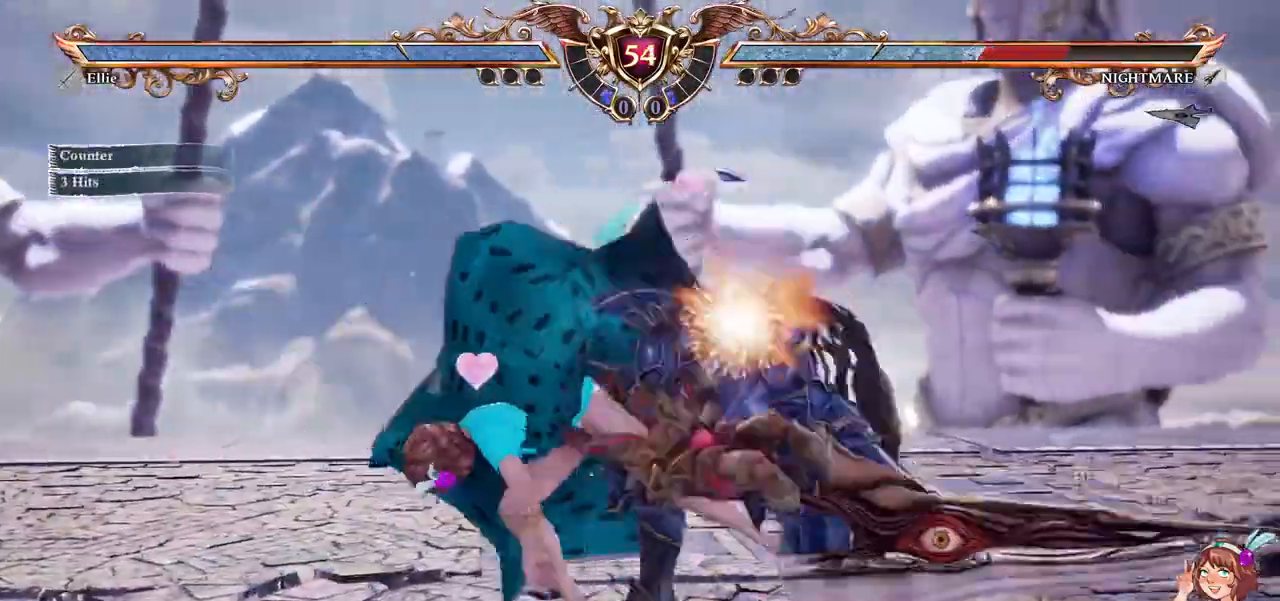
{"buttons": [], "left_stick": "center", "right_stick": "center", "events": [[67, "DPAD_DOWN", "down"], [133, "DPAD_LEFT", "down"], [183, "DPAD_DOWN", "up"], [217, "X", "down"], [233, "A", "down"], [250, "DPAD_LEFT", "up"], [400, "A", "up"], [417, "X", "up"]]}
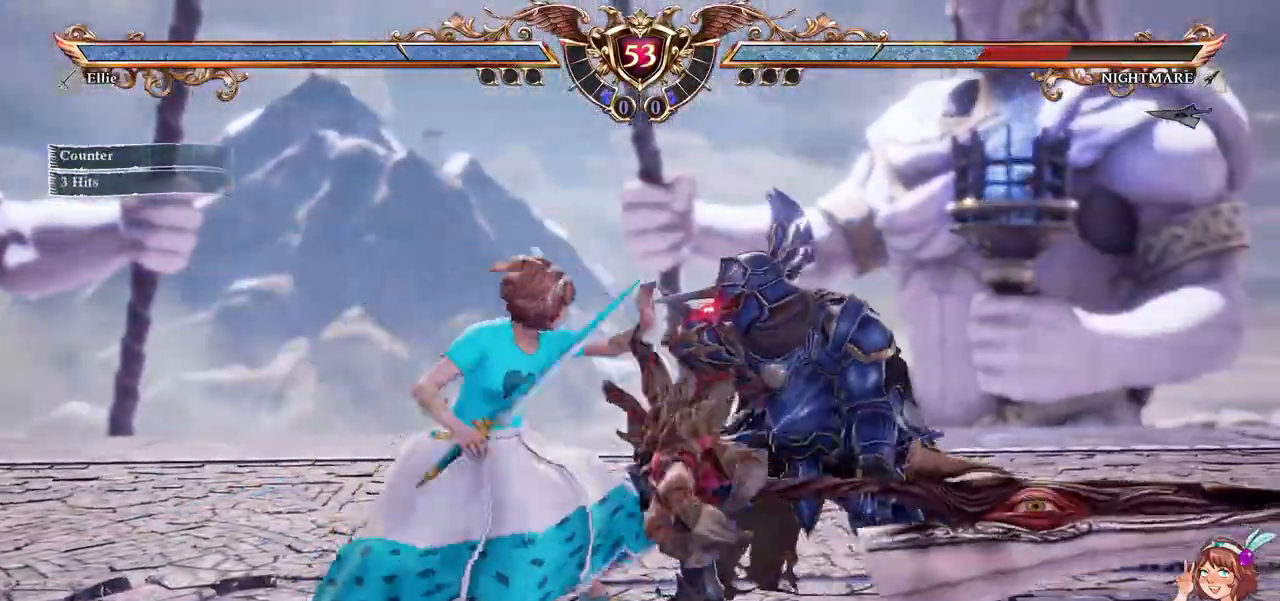
{"buttons": [], "left_stick": "center", "right_stick": "center", "events": []}
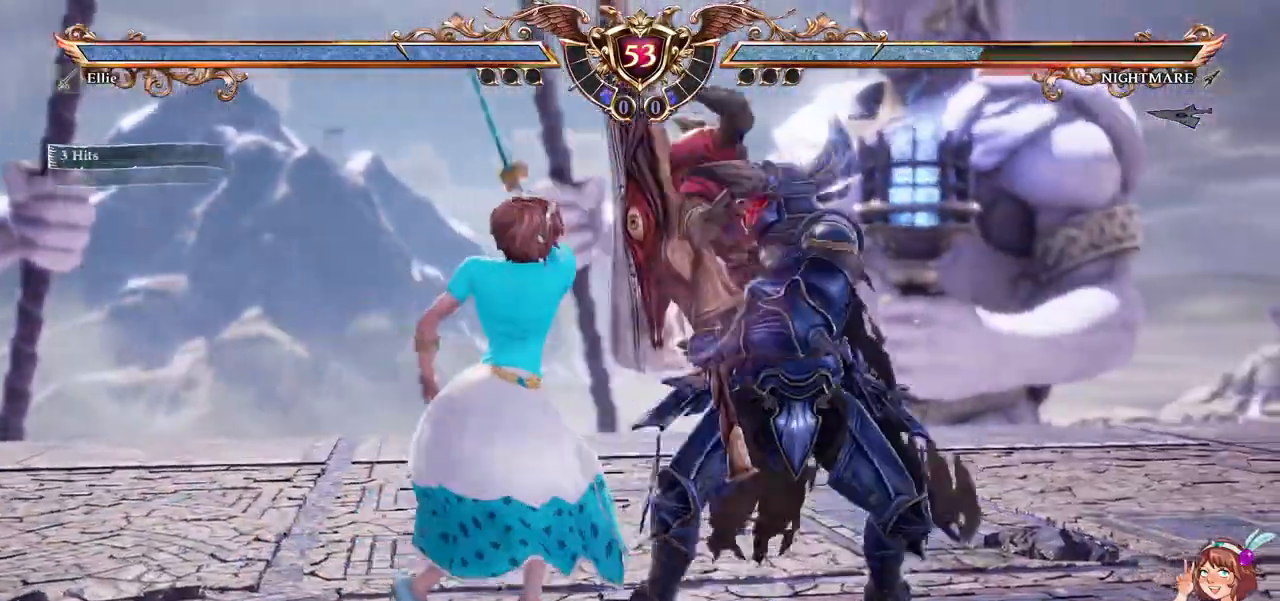
{"buttons": ["A"], "left_stick": "center", "right_stick": "center", "events": [[200, "A", "down"]]}